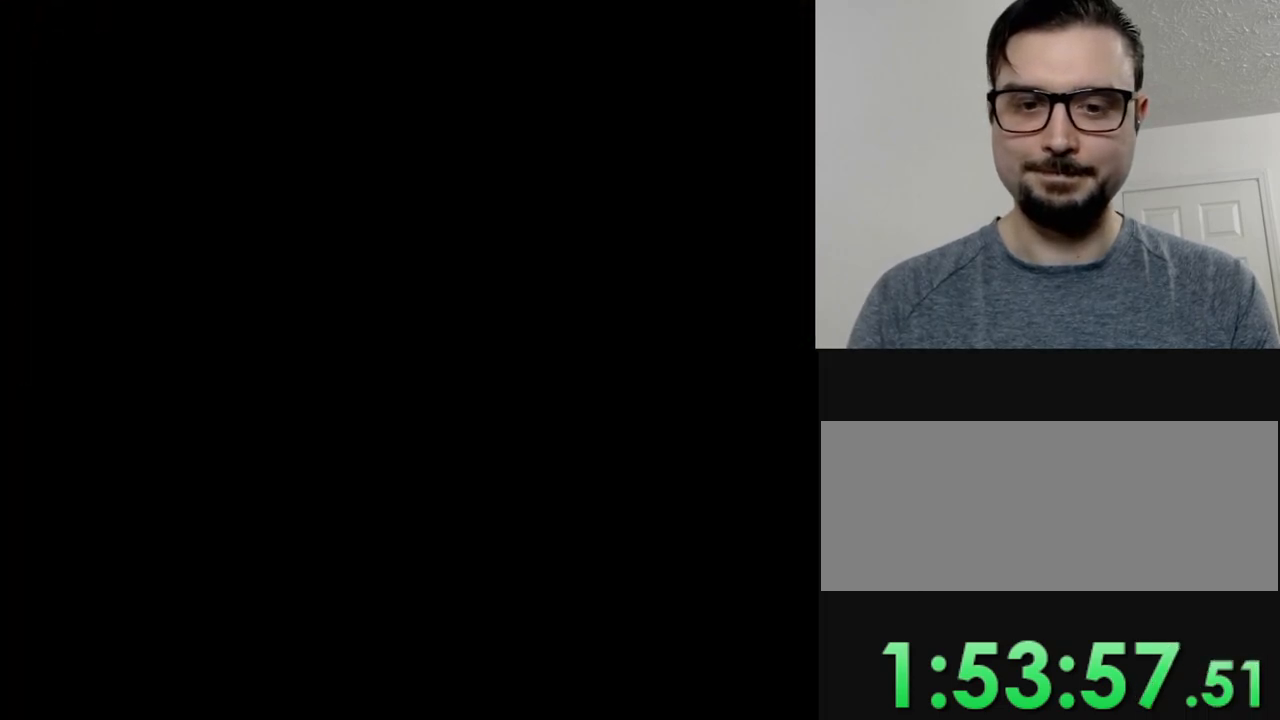
Gameplay with a controller (Nintendo layout); each line is a JSON object with the inputs held at the frame after it. "events" lists button and stick changes between this image and that frame as [ms after this image, input, new state], when the widget could be followed in between. Not read: L3 R3.
{"buttons": ["Y"], "events": []}
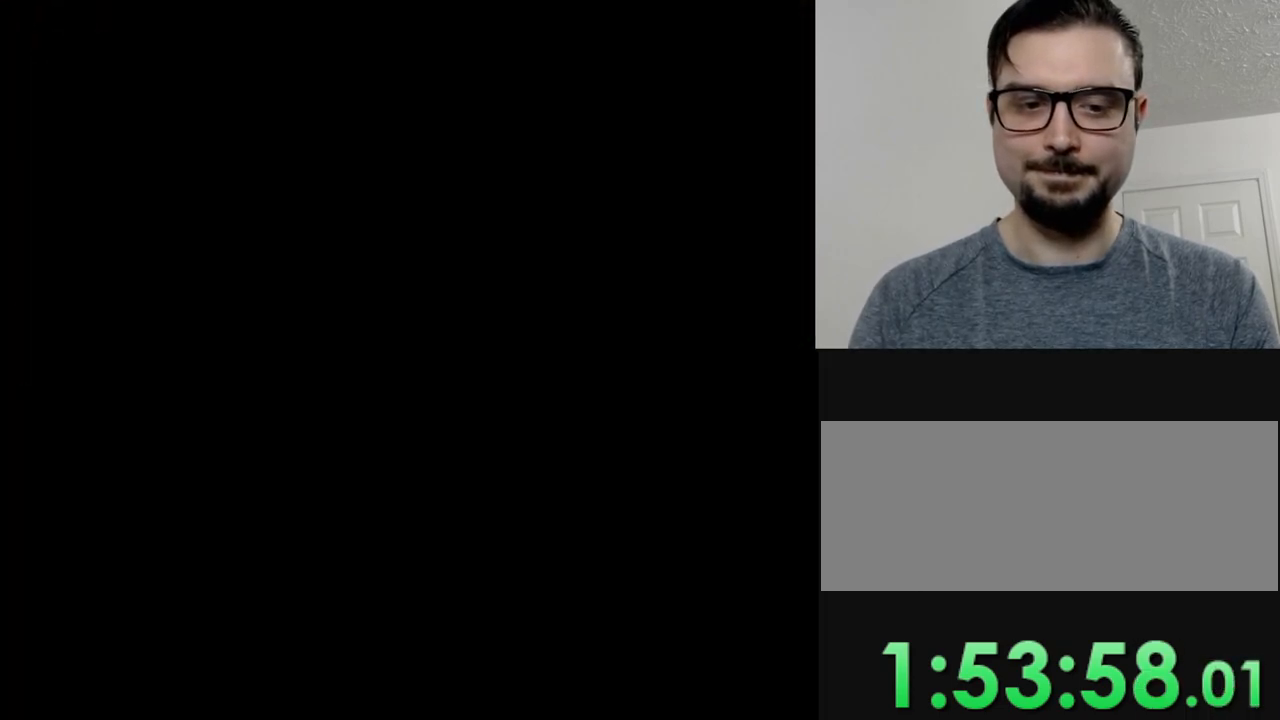
{"buttons": ["Y"], "events": []}
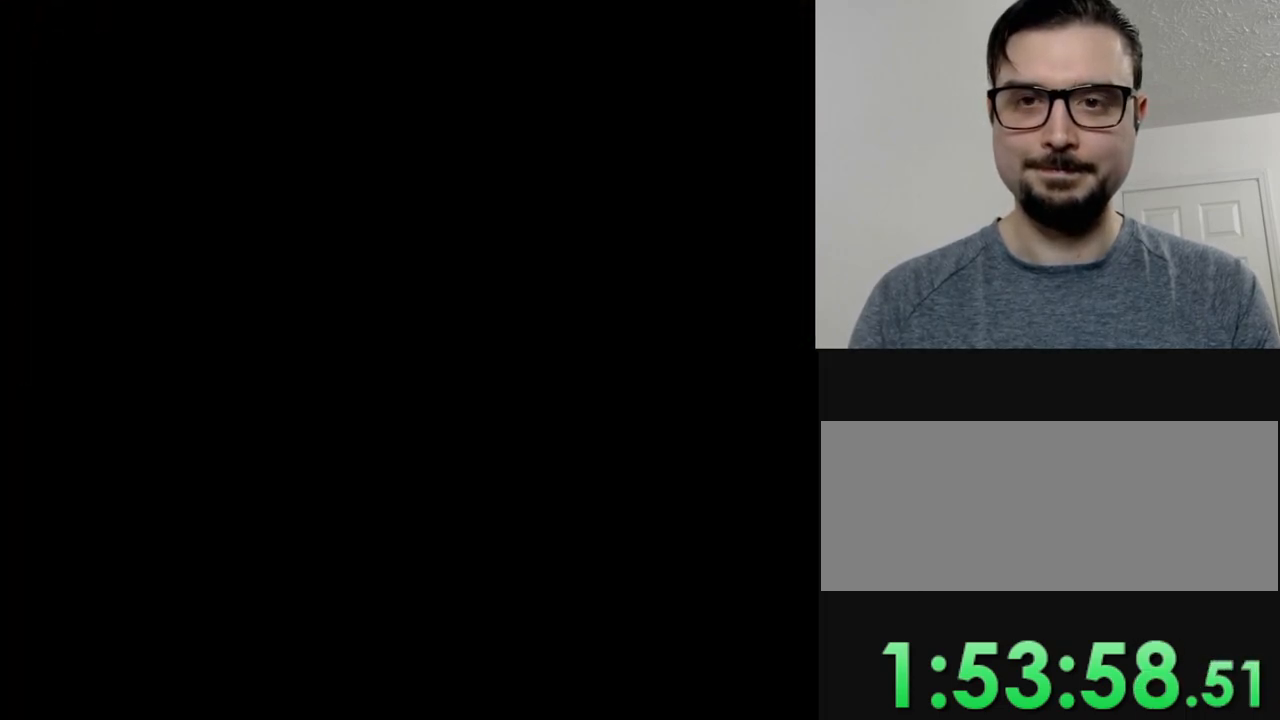
{"buttons": ["Y"], "events": []}
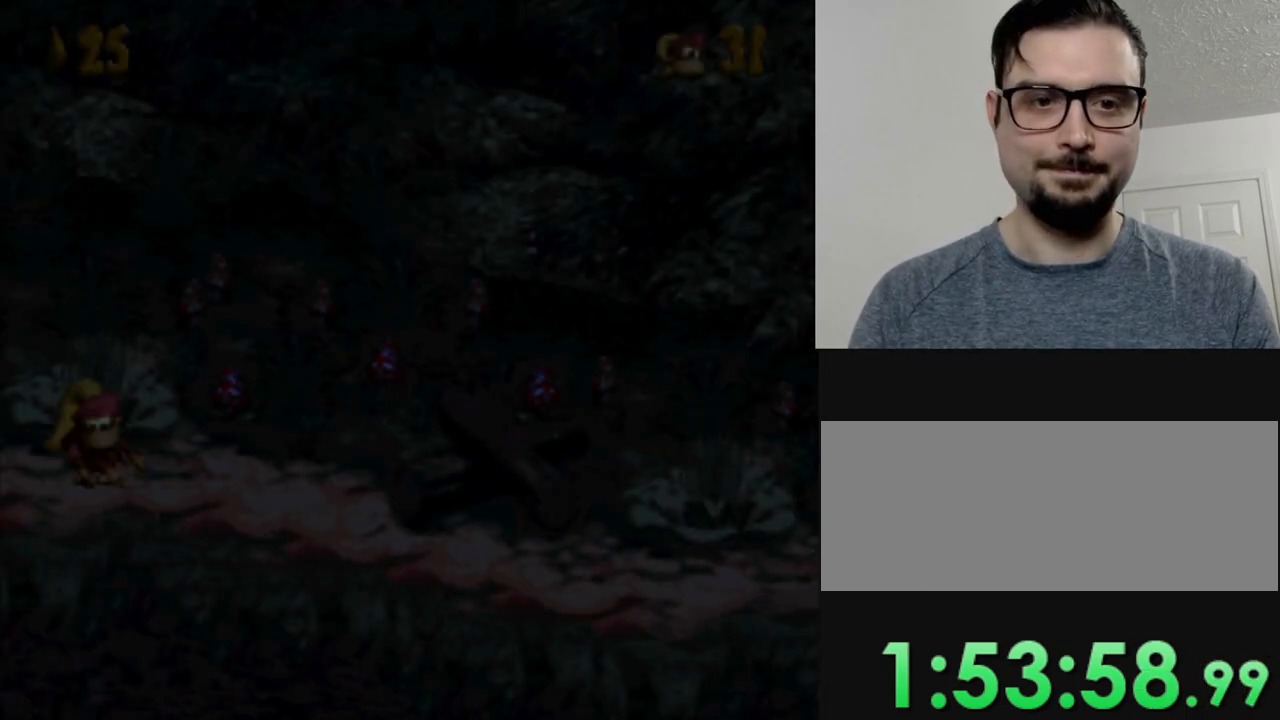
{"buttons": ["Y", "DPAD_RIGHT"], "events": [[317, "DPAD_RIGHT", "down"]]}
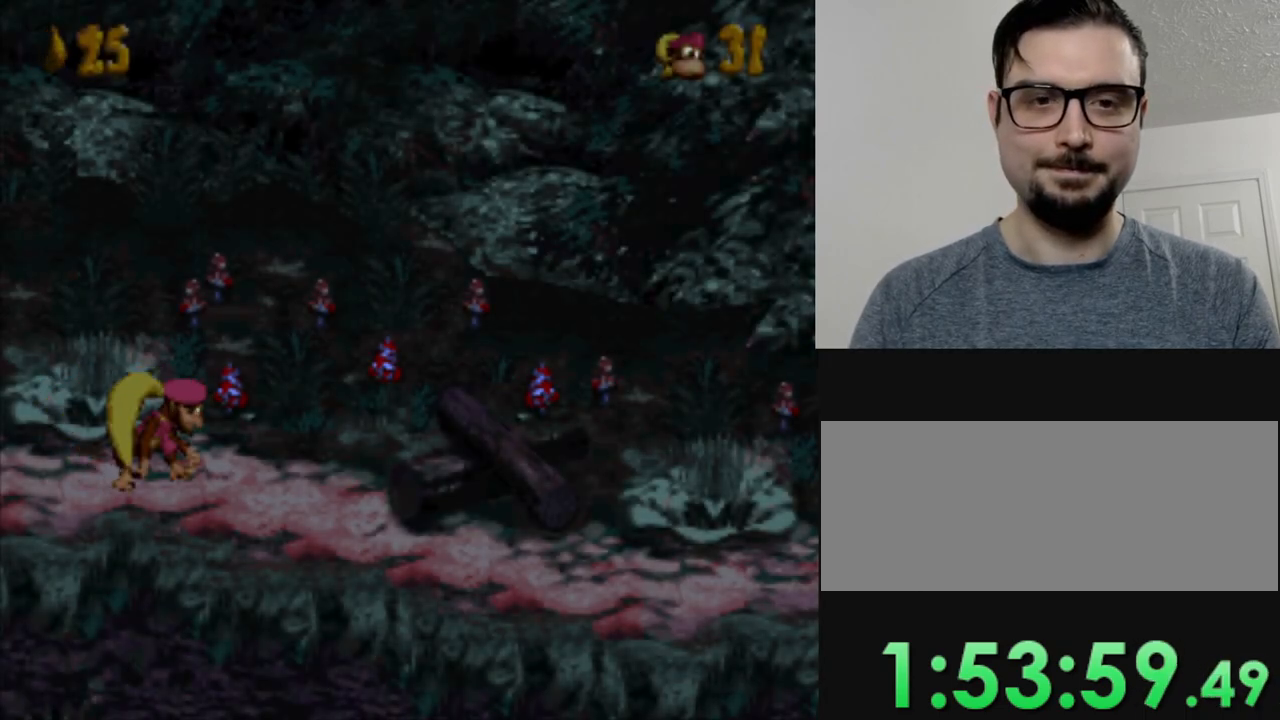
{"buttons": ["Y", "DPAD_RIGHT"], "events": []}
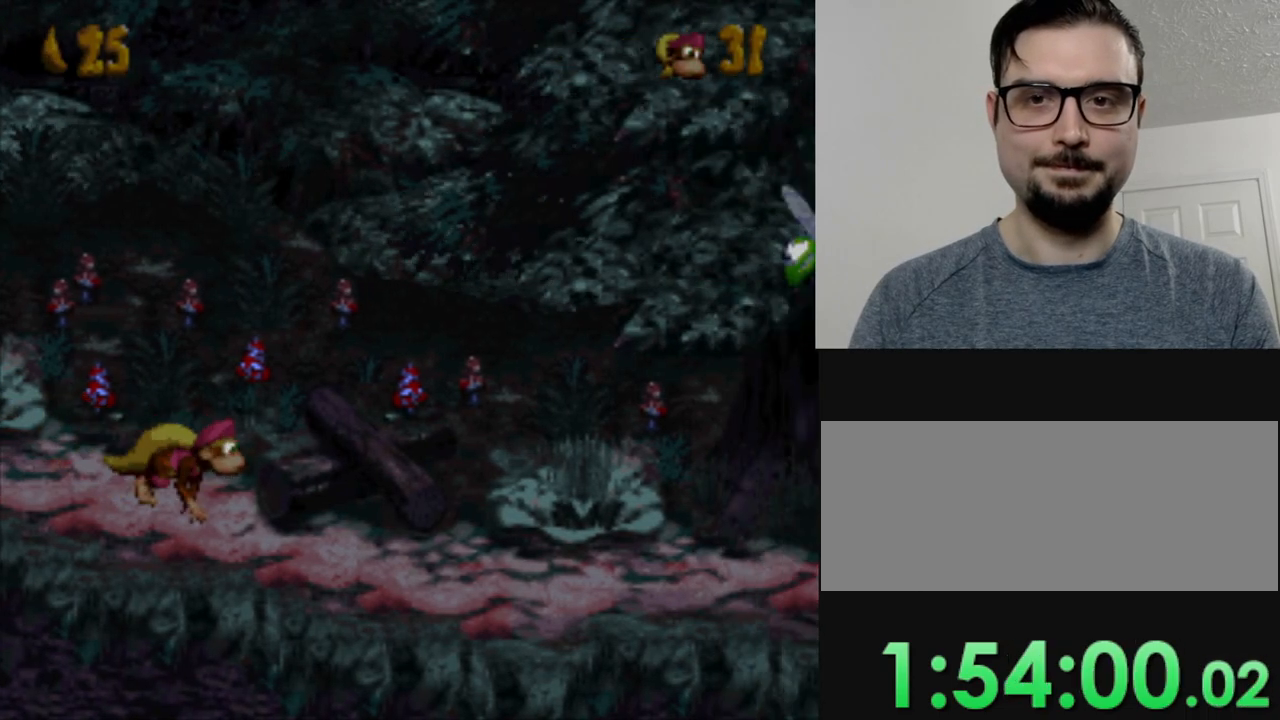
{"buttons": ["Y", "DPAD_RIGHT"], "events": []}
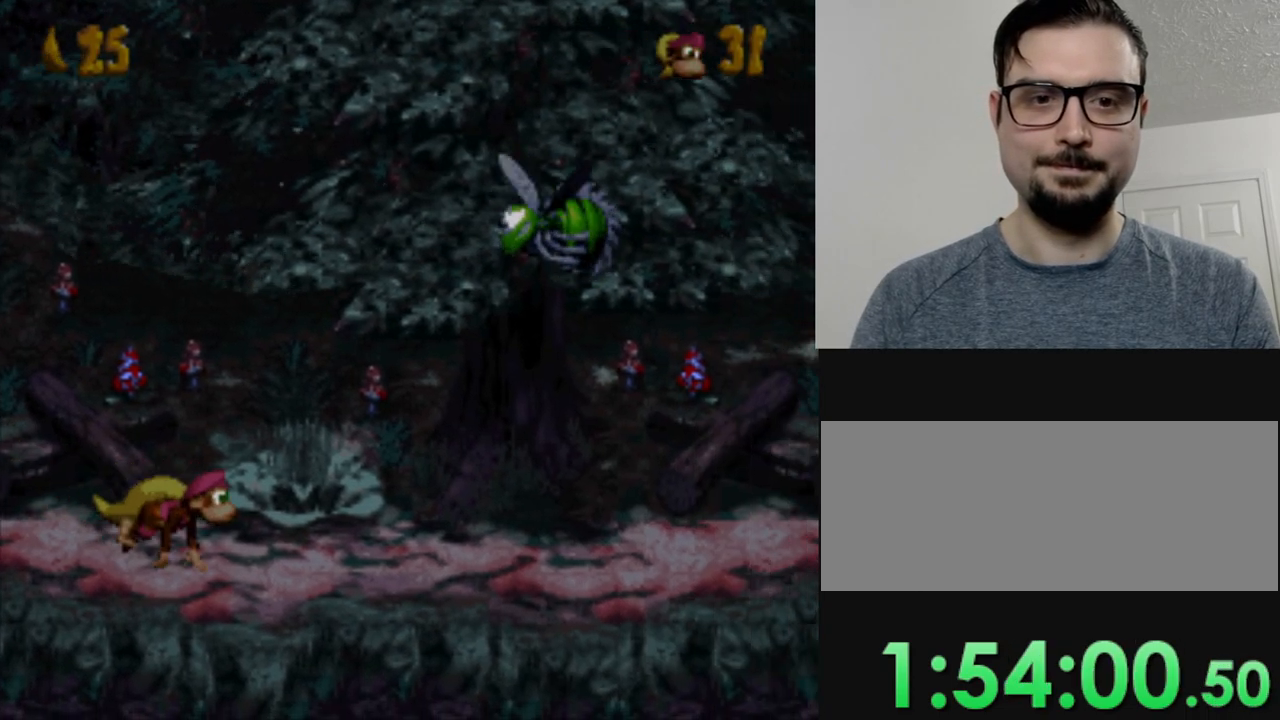
{"buttons": ["Y", "DPAD_RIGHT"], "events": []}
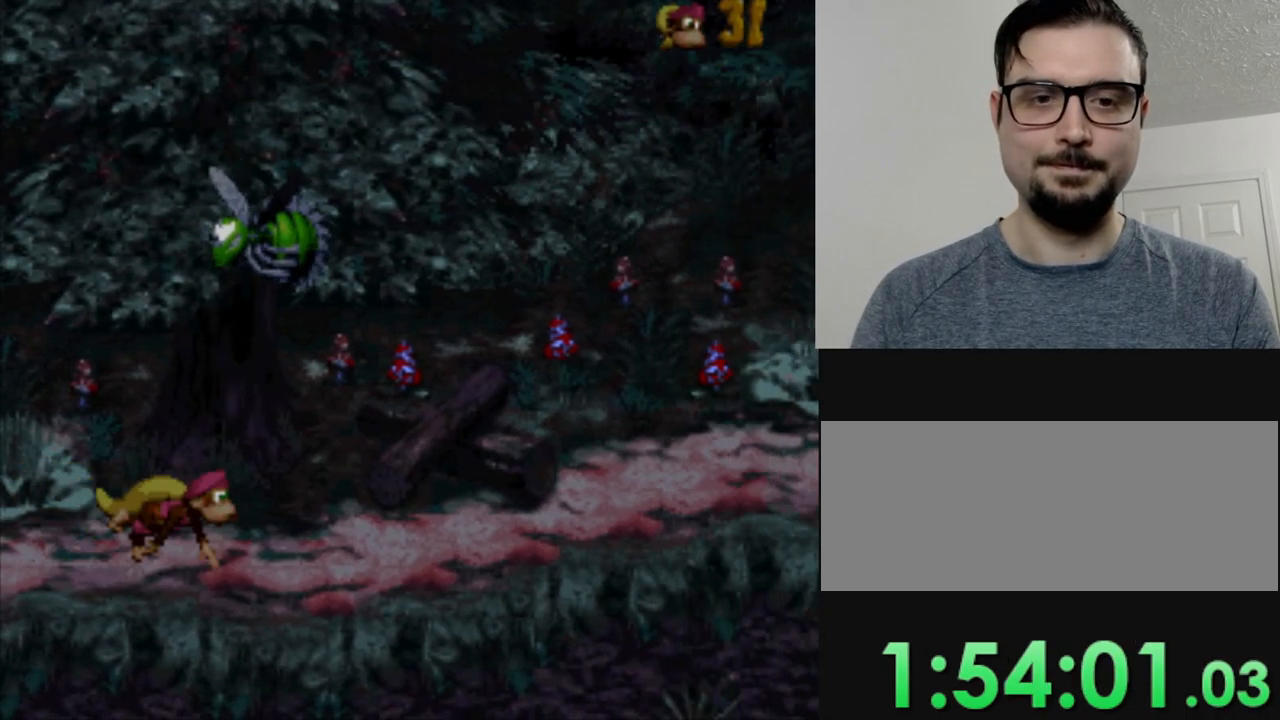
{"buttons": ["Y", "DPAD_RIGHT"], "events": []}
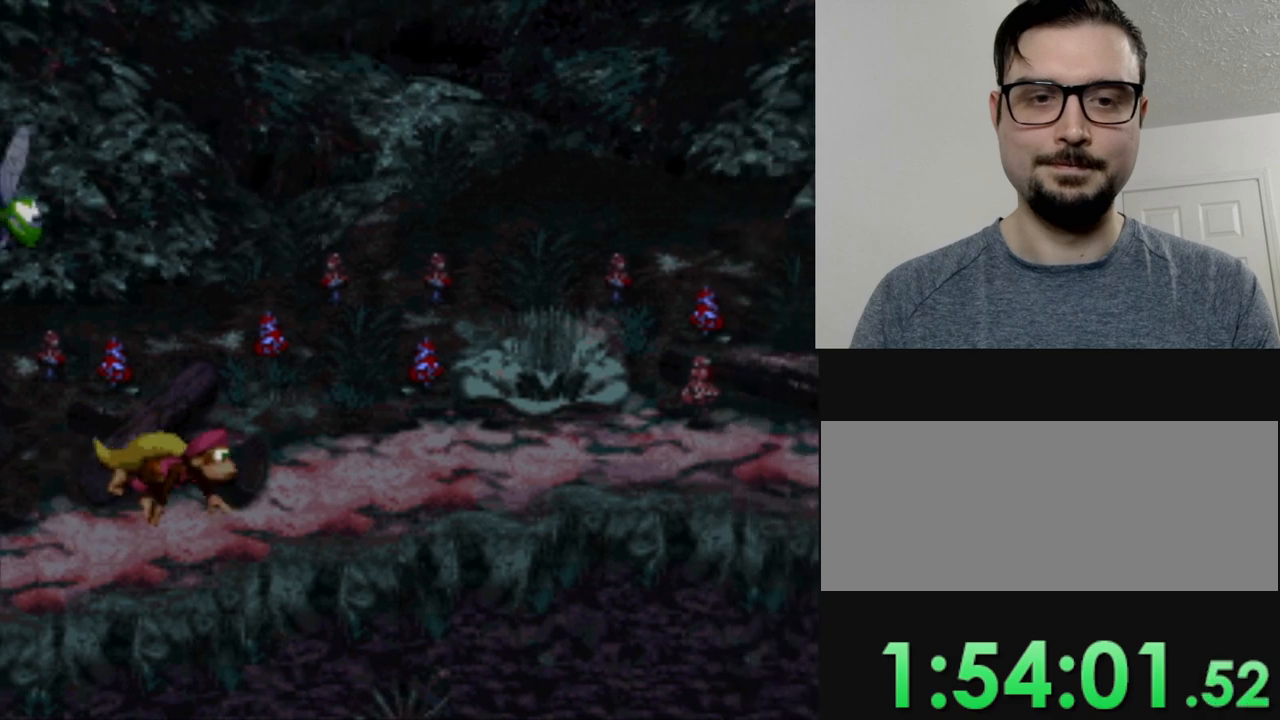
{"buttons": ["Y", "DPAD_RIGHT"], "events": []}
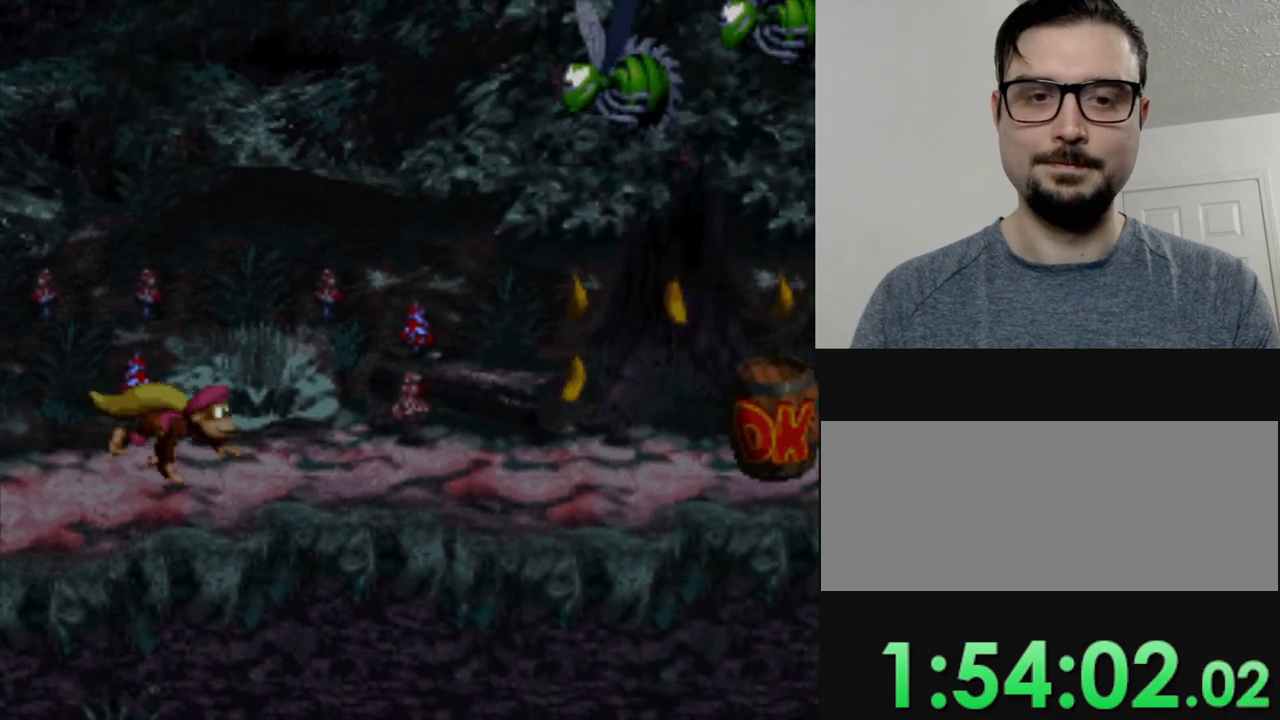
{"buttons": ["Y", "DPAD_RIGHT"], "events": []}
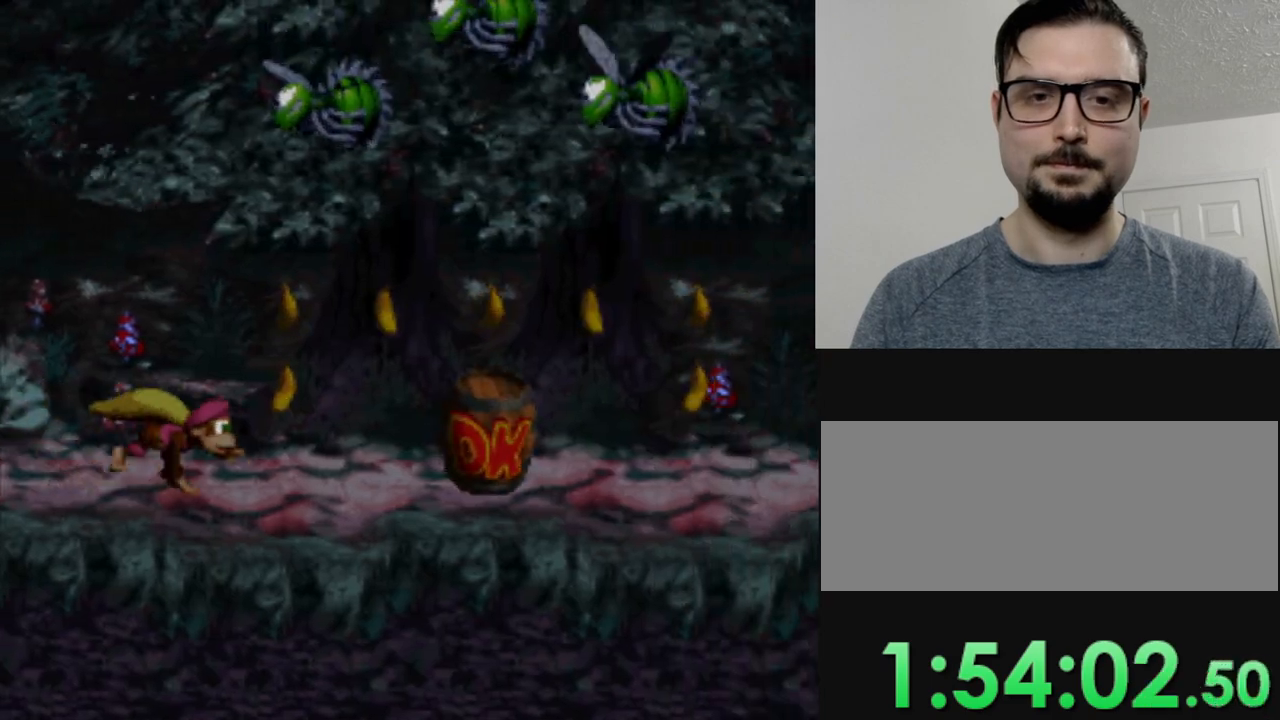
{"buttons": ["Y", "DPAD_RIGHT"], "events": []}
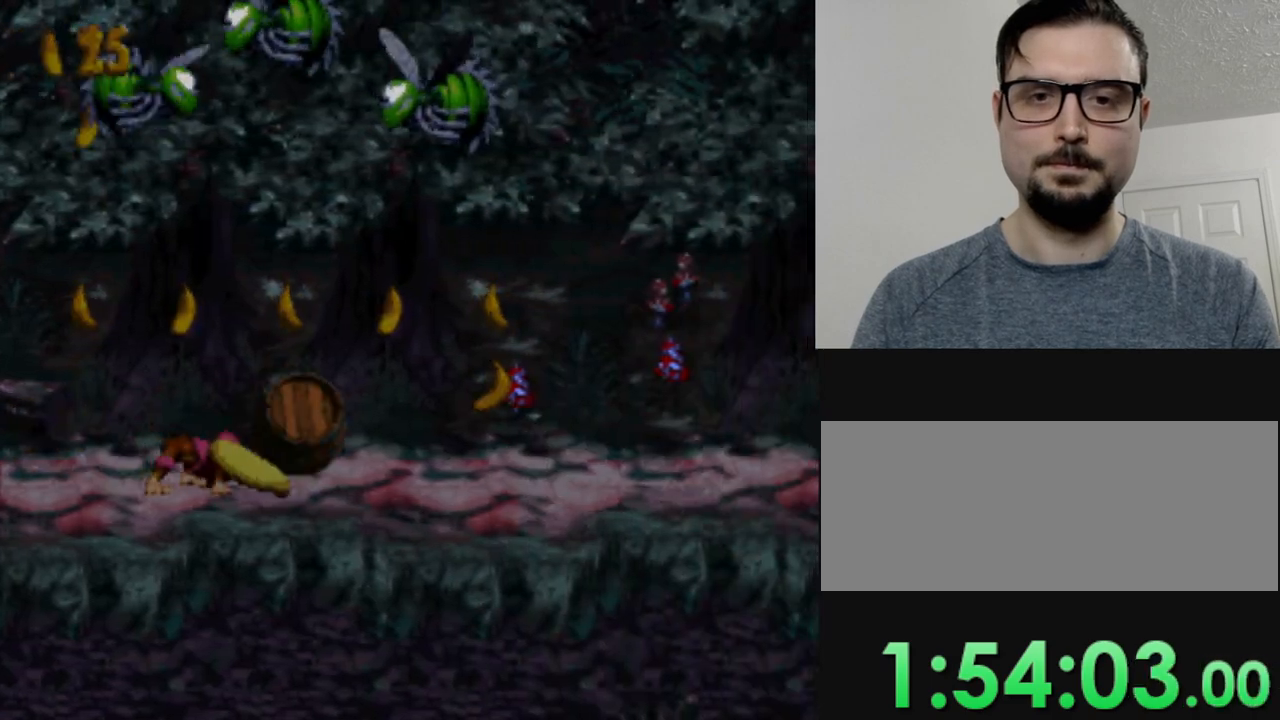
{"buttons": ["Y", "DPAD_RIGHT"], "events": []}
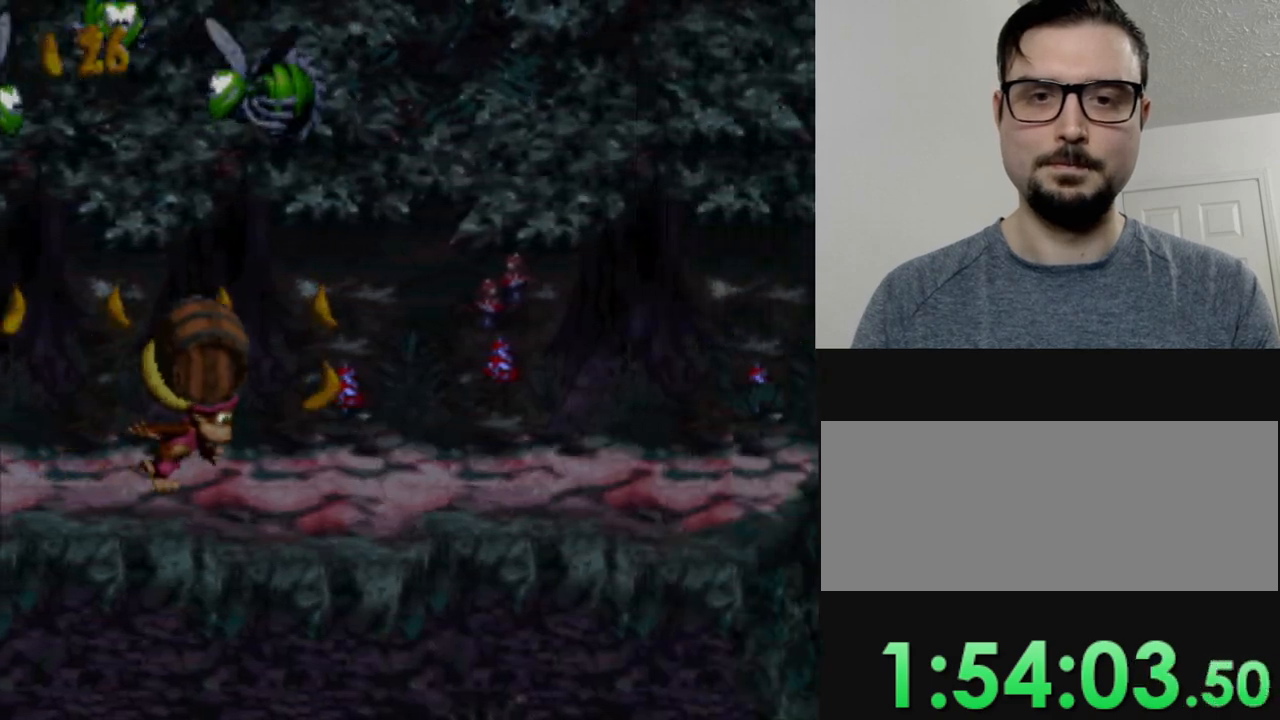
{"buttons": ["Y"], "events": [[50, "DPAD_RIGHT", "up"]]}
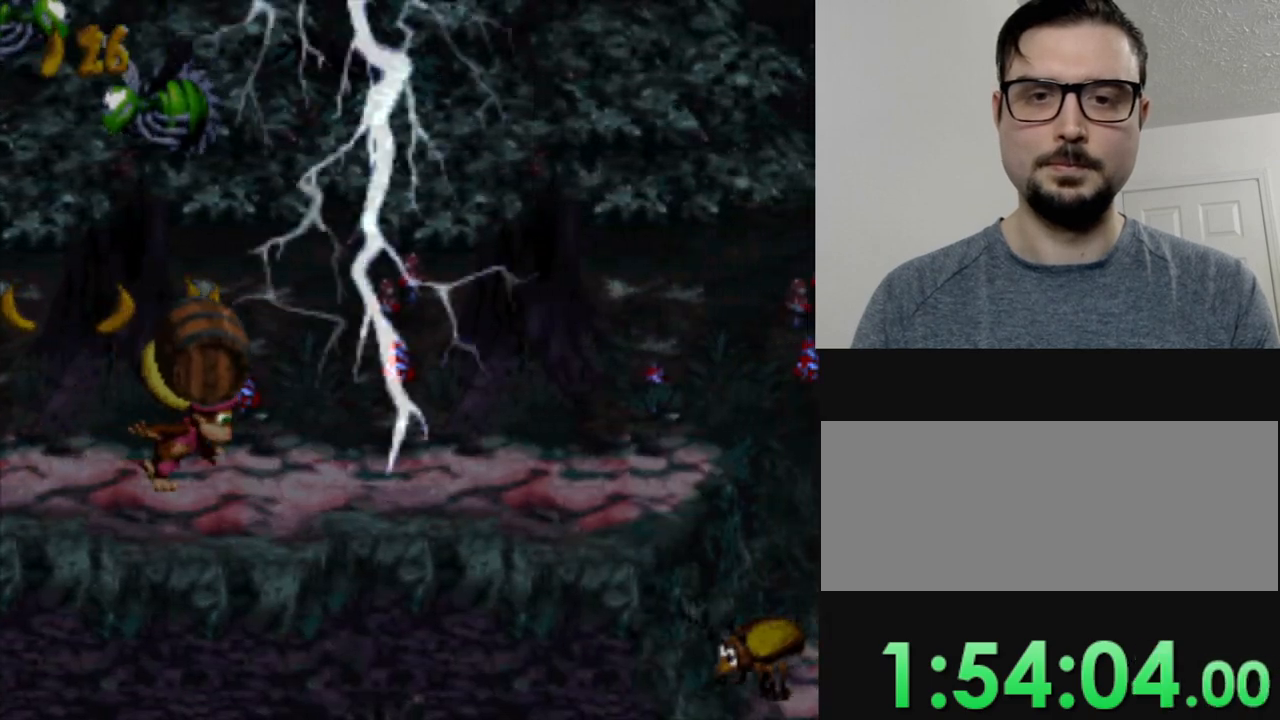
{"buttons": ["Y", "DPAD_RIGHT"], "events": [[401, "DPAD_RIGHT", "down"]]}
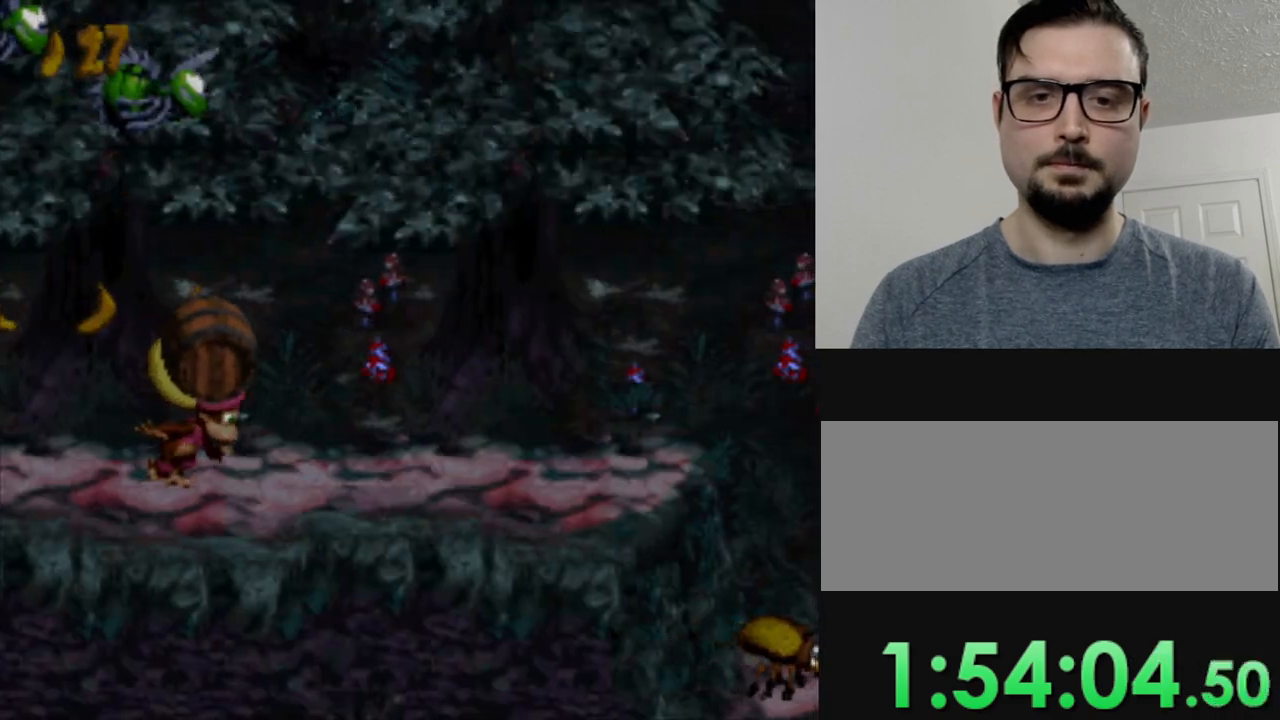
{"buttons": ["Y", "DPAD_RIGHT"], "events": [[167, "Y", "up"], [200, "DPAD_RIGHT", "up"], [467, "DPAD_RIGHT", "down"], [500, "Y", "down"]]}
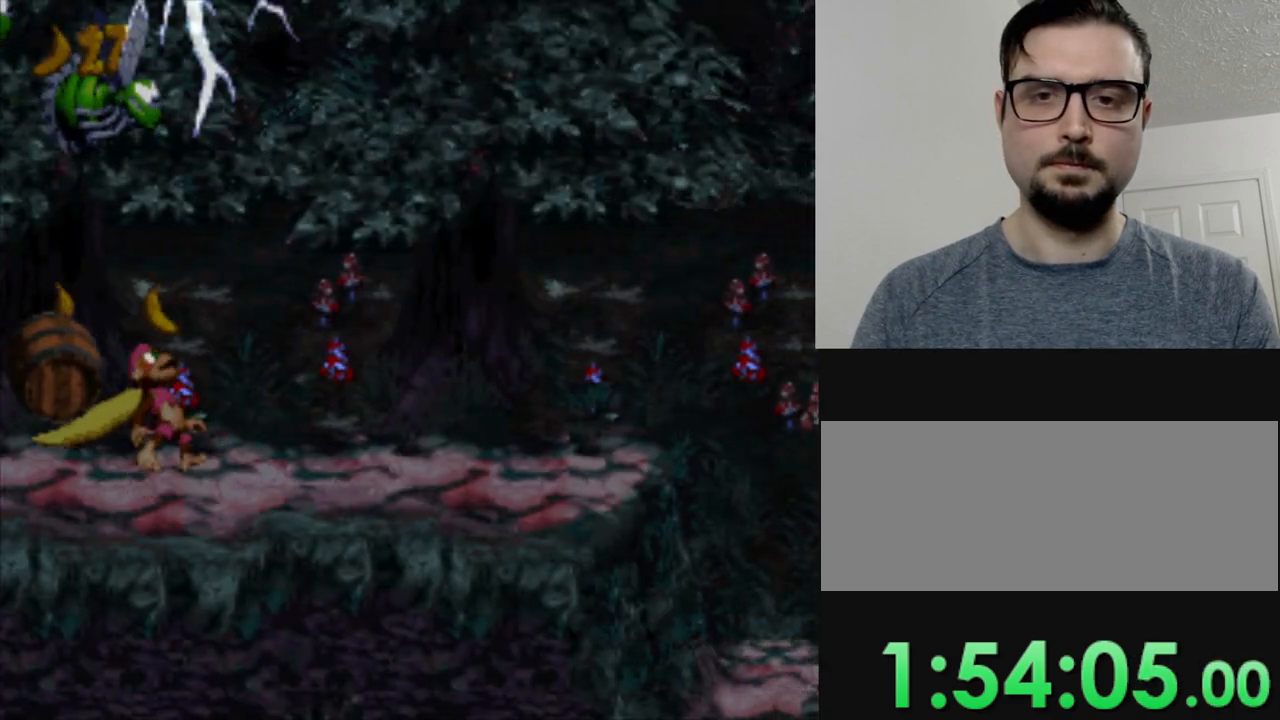
{"buttons": ["Y", "DPAD_RIGHT"], "events": []}
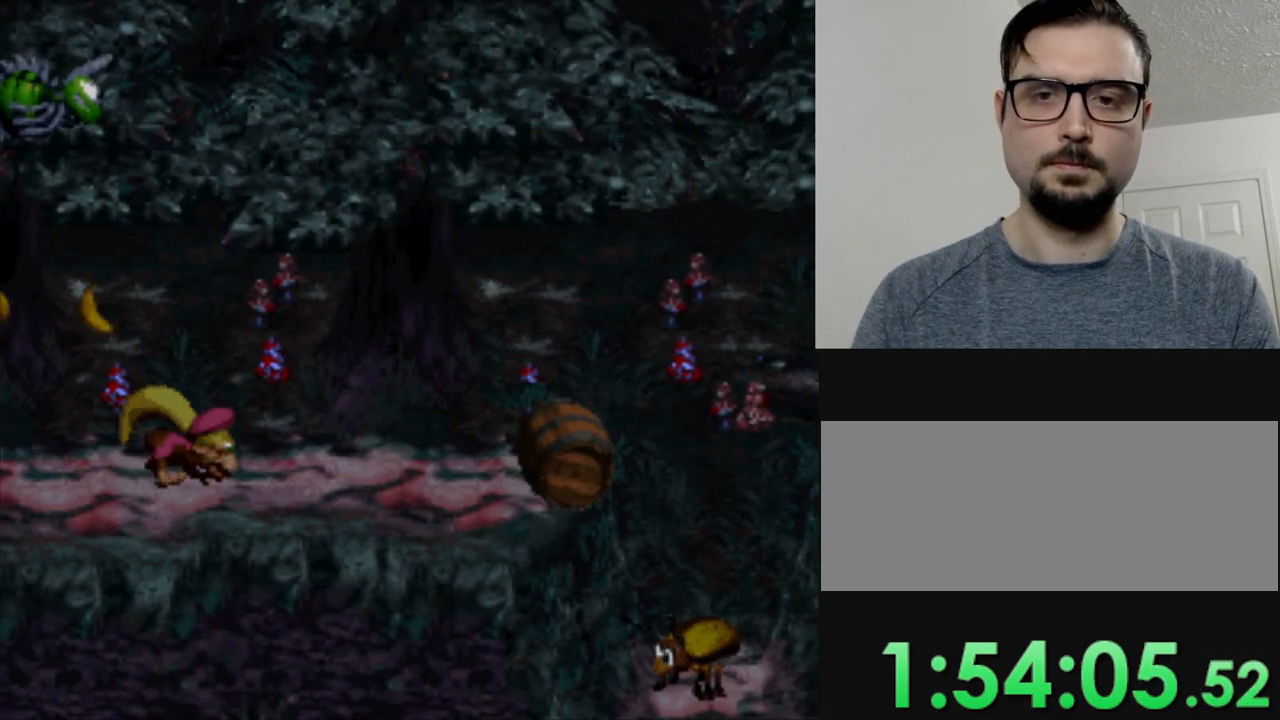
{"buttons": ["Y", "DPAD_RIGHT"], "events": []}
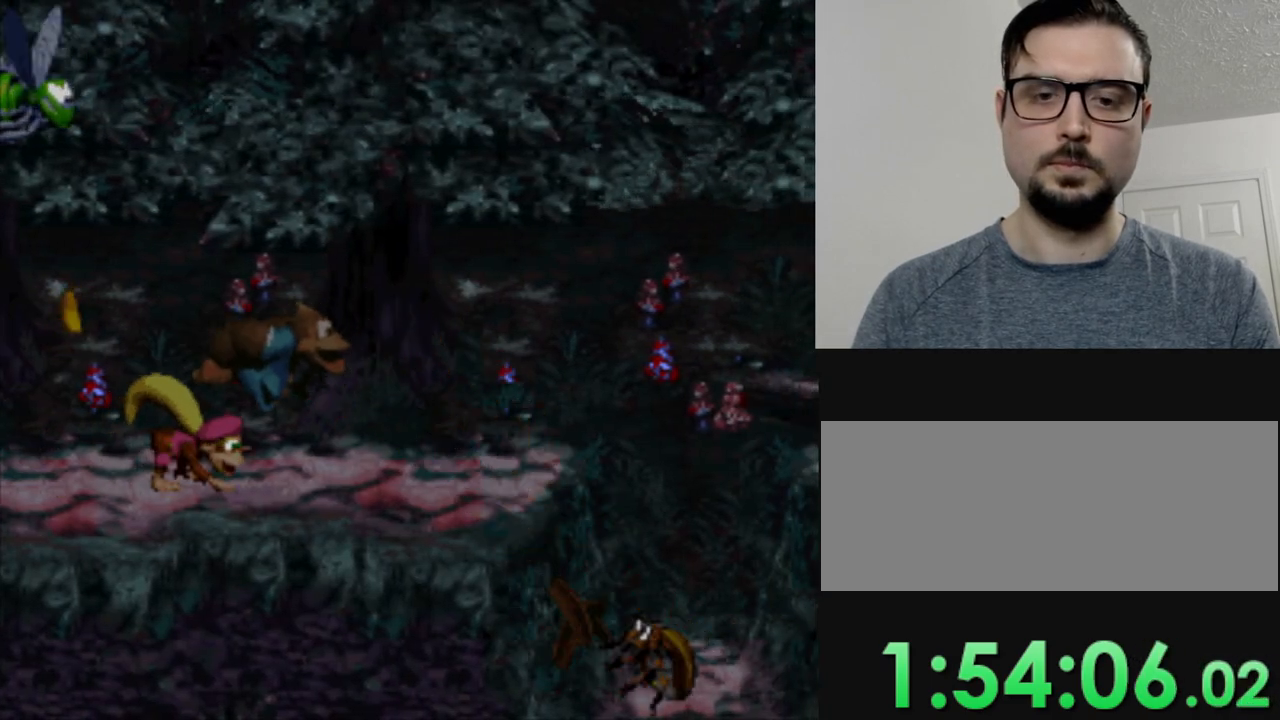
{"buttons": ["Y", "DPAD_RIGHT"], "events": []}
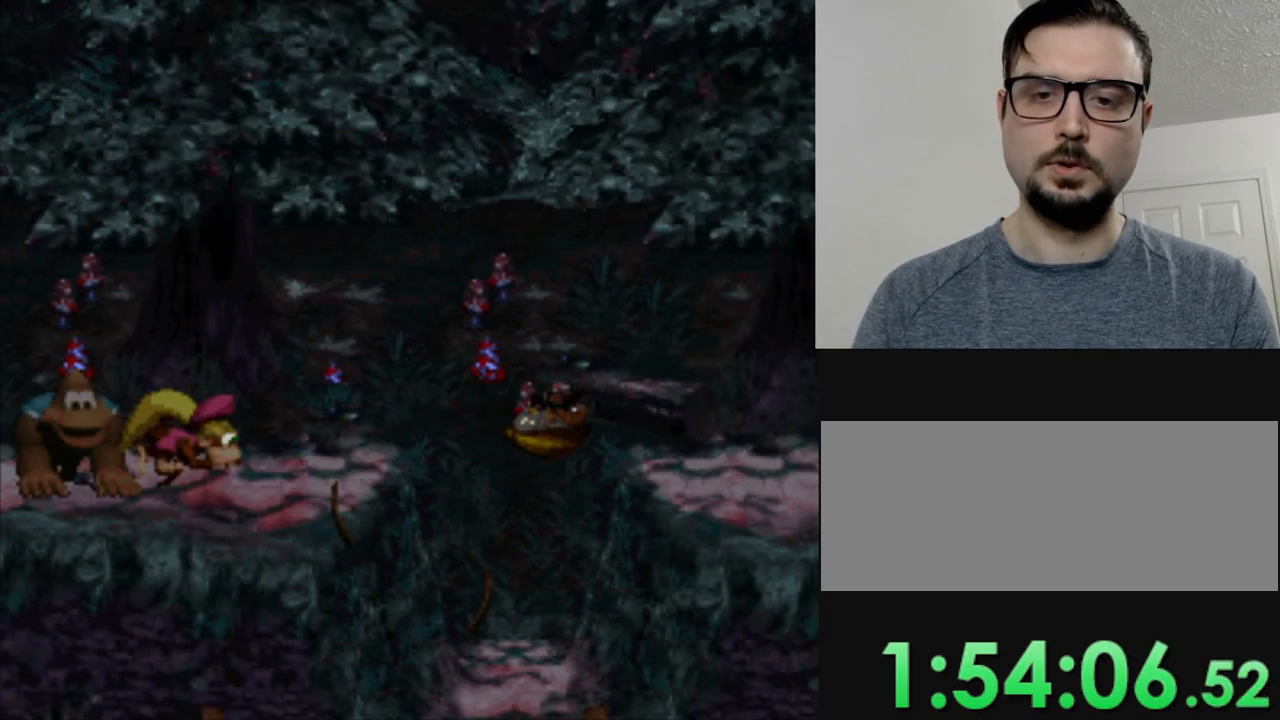
{"buttons": ["B", "Y", "DPAD_RIGHT"], "events": [[267, "B", "down"]]}
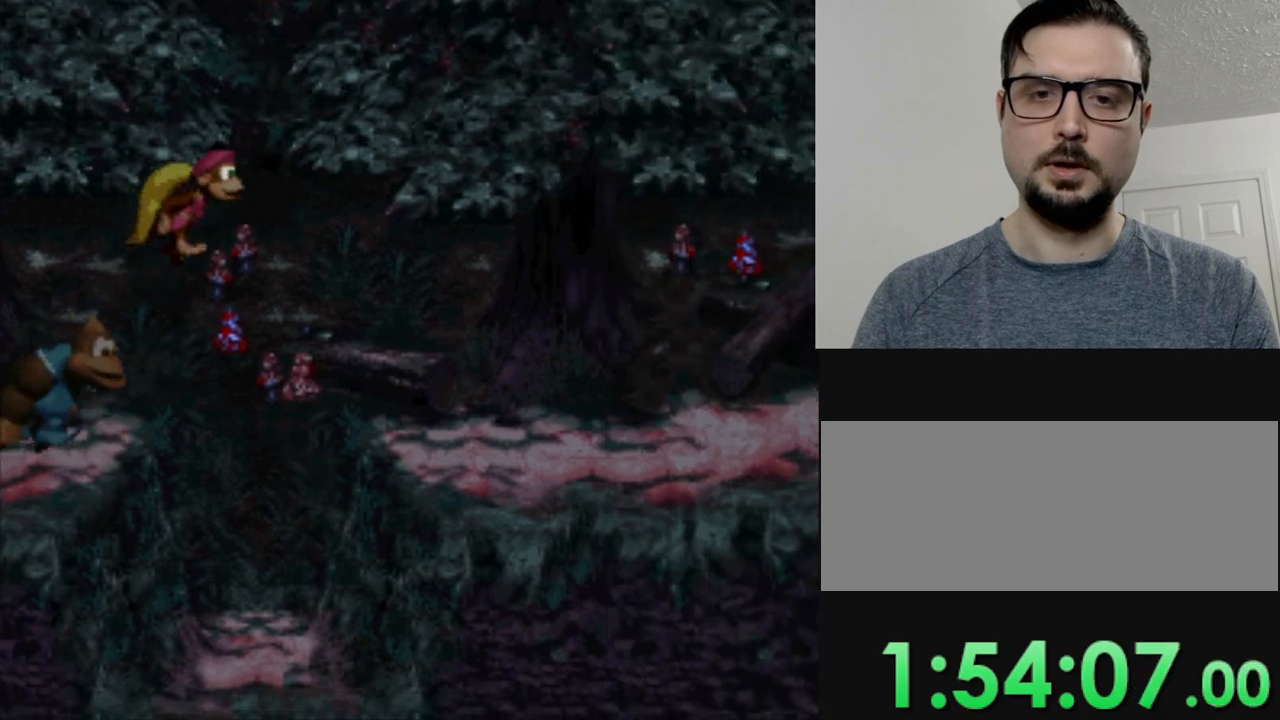
{"buttons": ["Y", "DPAD_RIGHT"], "events": [[134, "B", "up"]]}
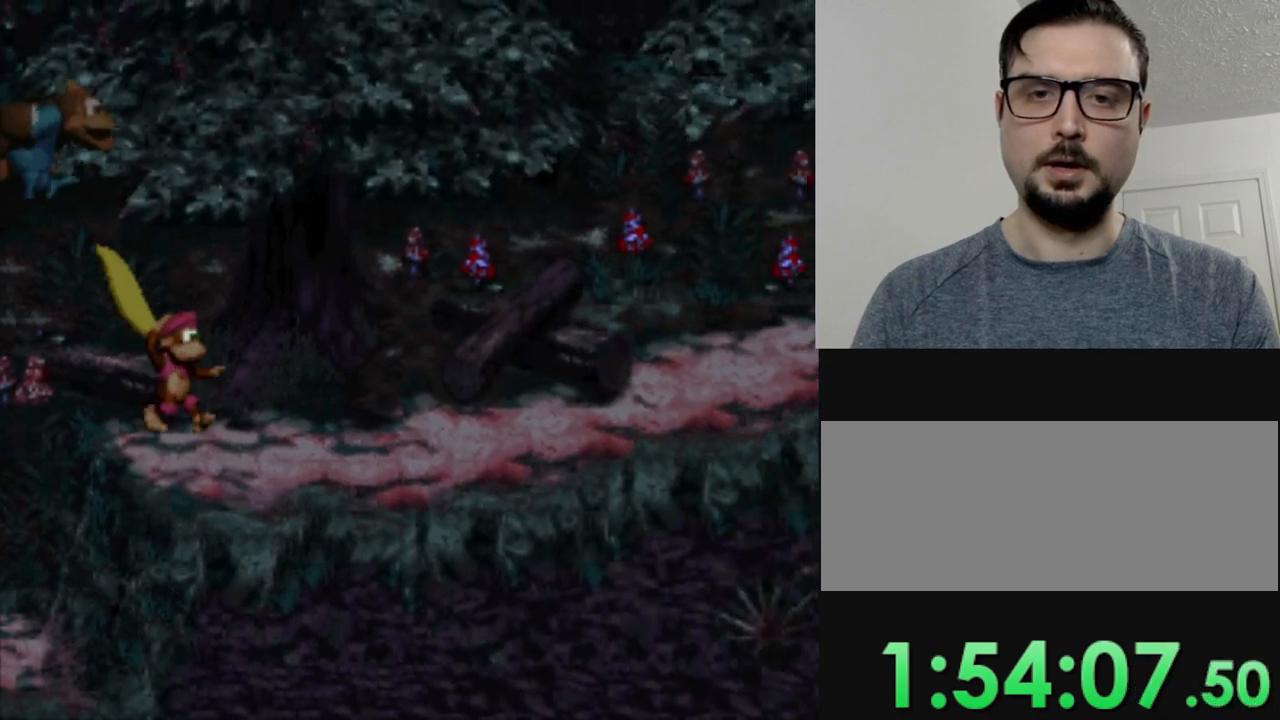
{"buttons": ["Y", "DPAD_RIGHT"], "events": []}
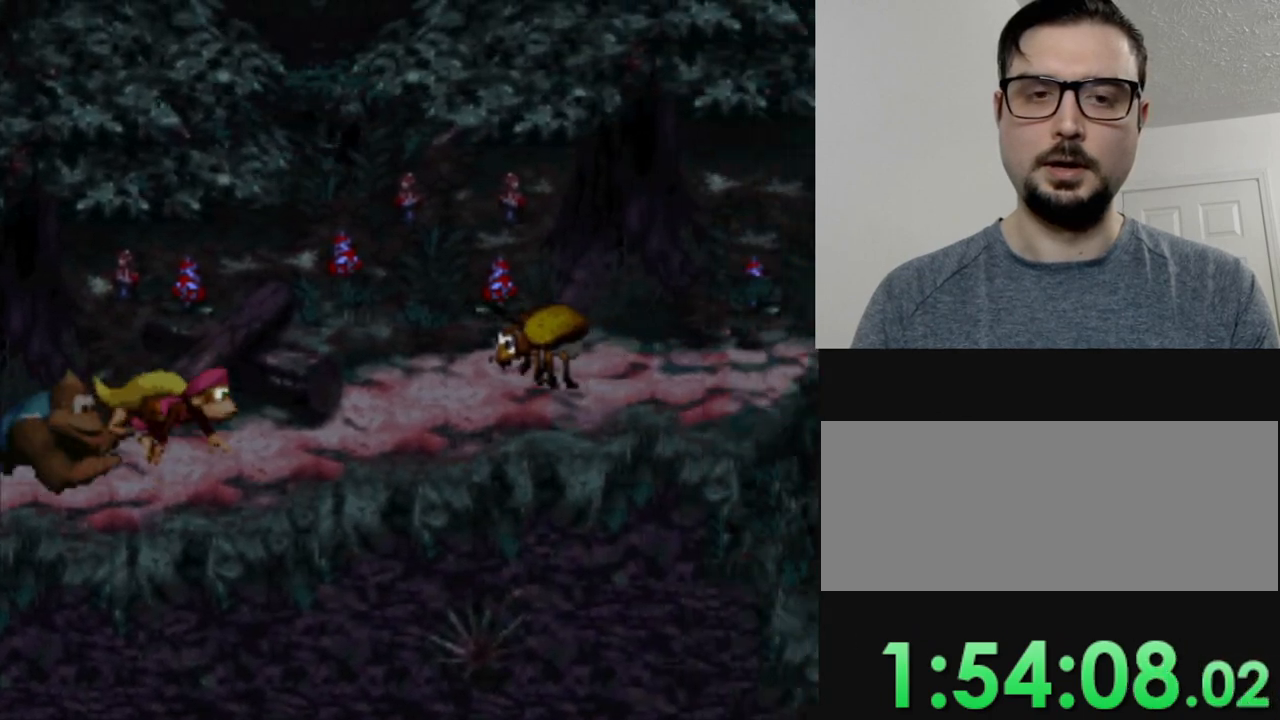
{"buttons": ["Y"], "events": [[17, "B", "down"], [401, "B", "up"], [501, "DPAD_RIGHT", "up"]]}
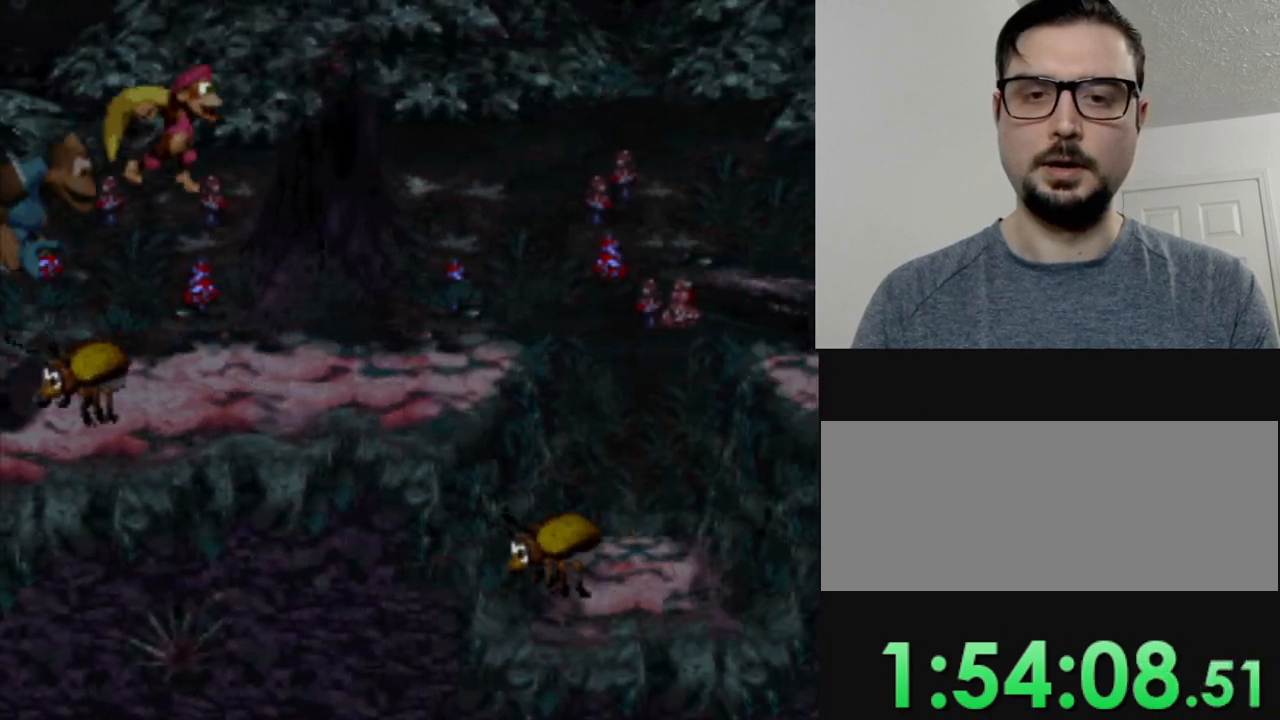
{"buttons": ["Y", "DPAD_RIGHT"], "events": [[200, "DPAD_RIGHT", "down"]]}
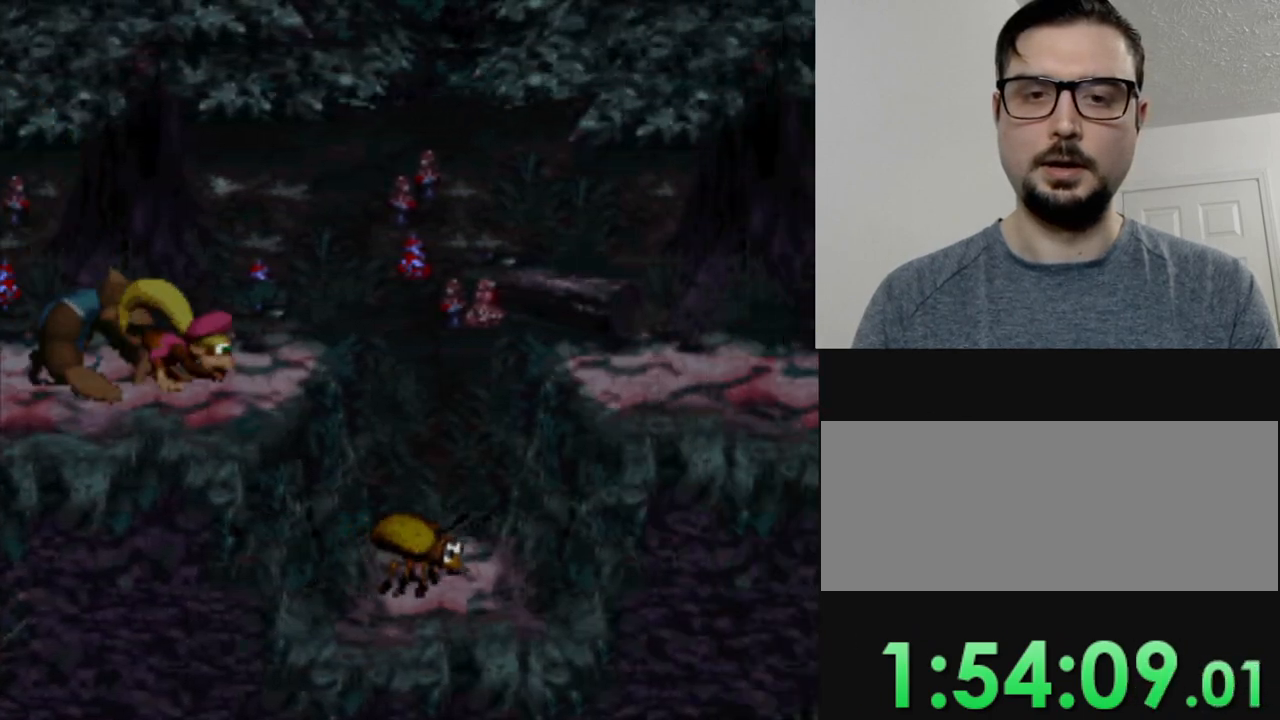
{"buttons": ["Y", "DPAD_RIGHT"], "events": [[84, "B", "down"], [367, "B", "up"], [367, "Y", "up"], [451, "Y", "down"]]}
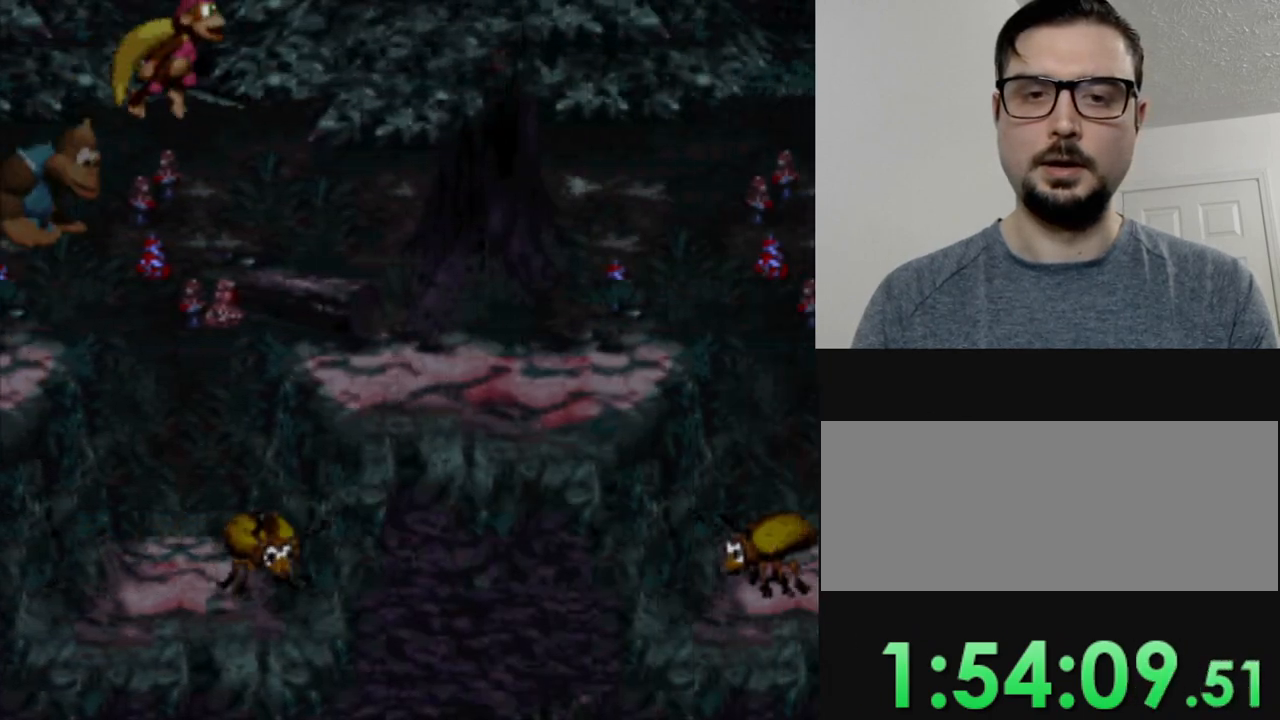
{"buttons": ["DPAD_RIGHT"], "events": [[50, "Y", "up"]]}
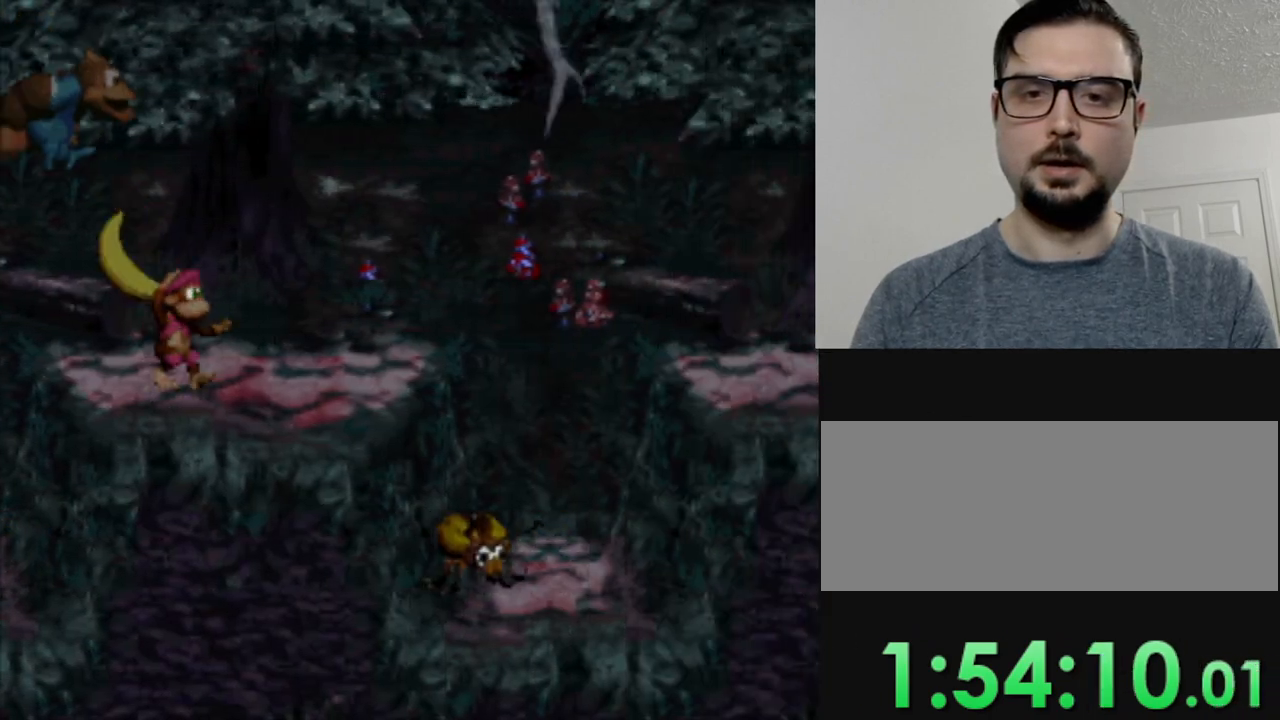
{"buttons": ["B", "Y", "DPAD_DOWN", "DPAD_LEFT"], "events": [[17, "DPAD_RIGHT", "up"], [50, "Y", "down"], [117, "DPAD_RIGHT", "down"], [284, "B", "down"], [351, "DPAD_RIGHT", "up"], [401, "DPAD_LEFT", "down"], [417, "DPAD_DOWN", "down"]]}
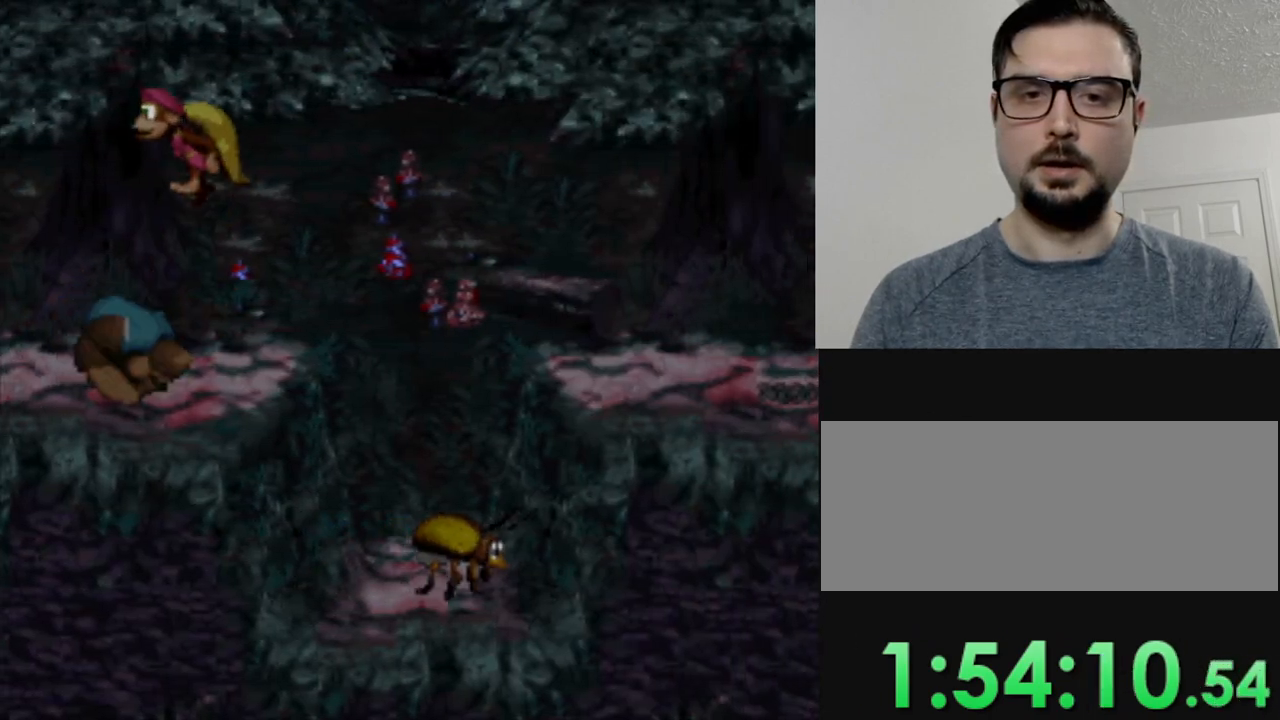
{"buttons": ["Y", "DPAD_RIGHT"], "events": [[200, "DPAD_DOWN", "up"], [267, "B", "up"], [384, "DPAD_LEFT", "up"], [450, "DPAD_RIGHT", "down"]]}
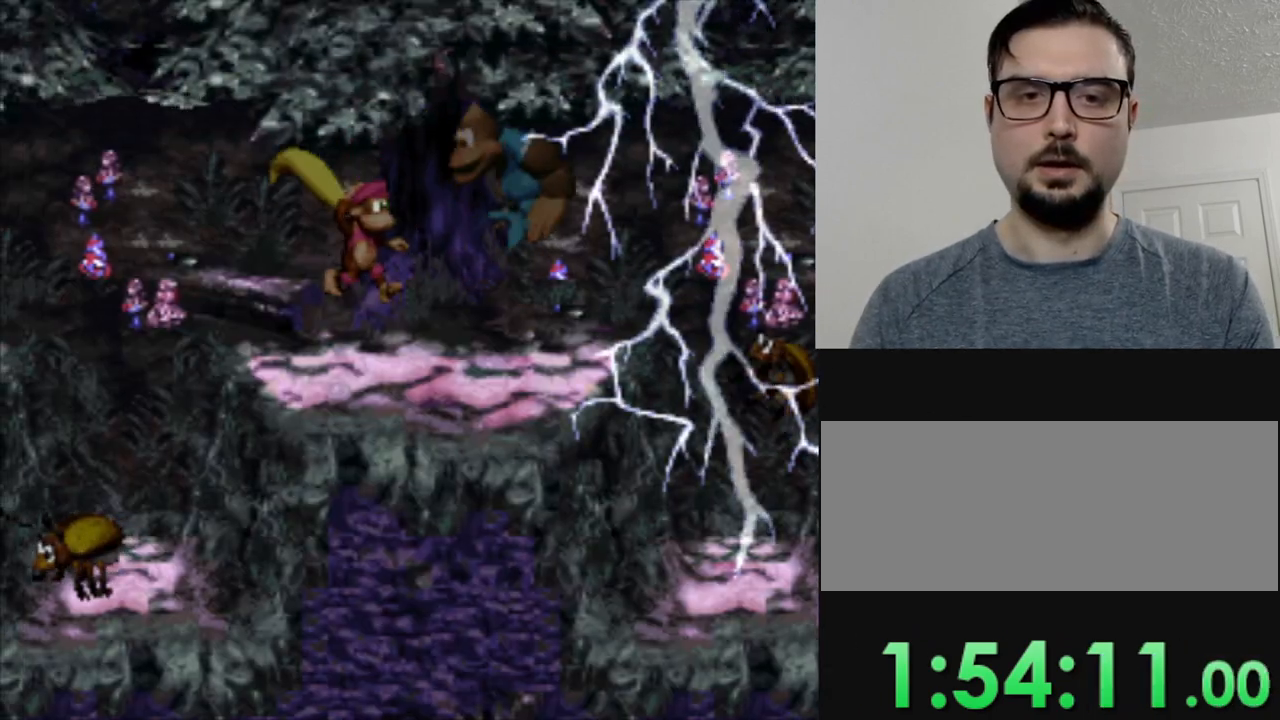
{"buttons": ["Y", "DPAD_RIGHT"], "events": [[150, "DPAD_RIGHT", "up"], [267, "DPAD_RIGHT", "down"]]}
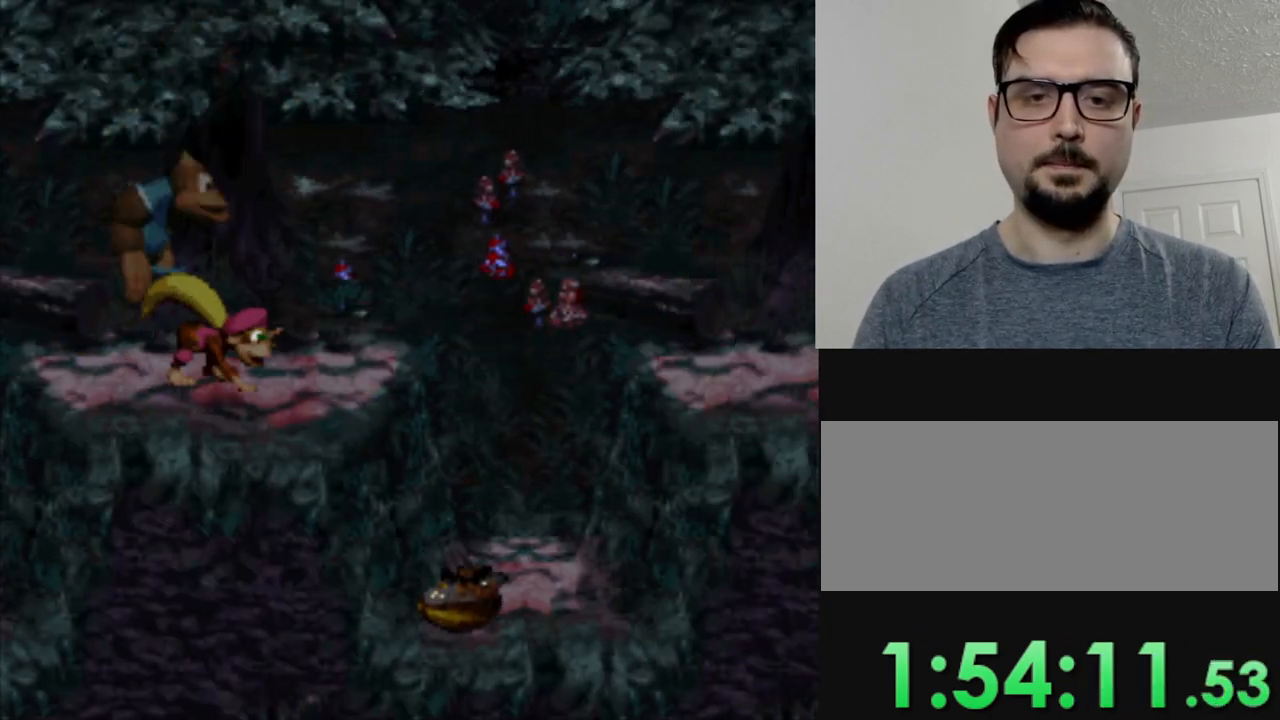
{"buttons": ["B", "Y", "DPAD_RIGHT"], "events": [[317, "B", "down"]]}
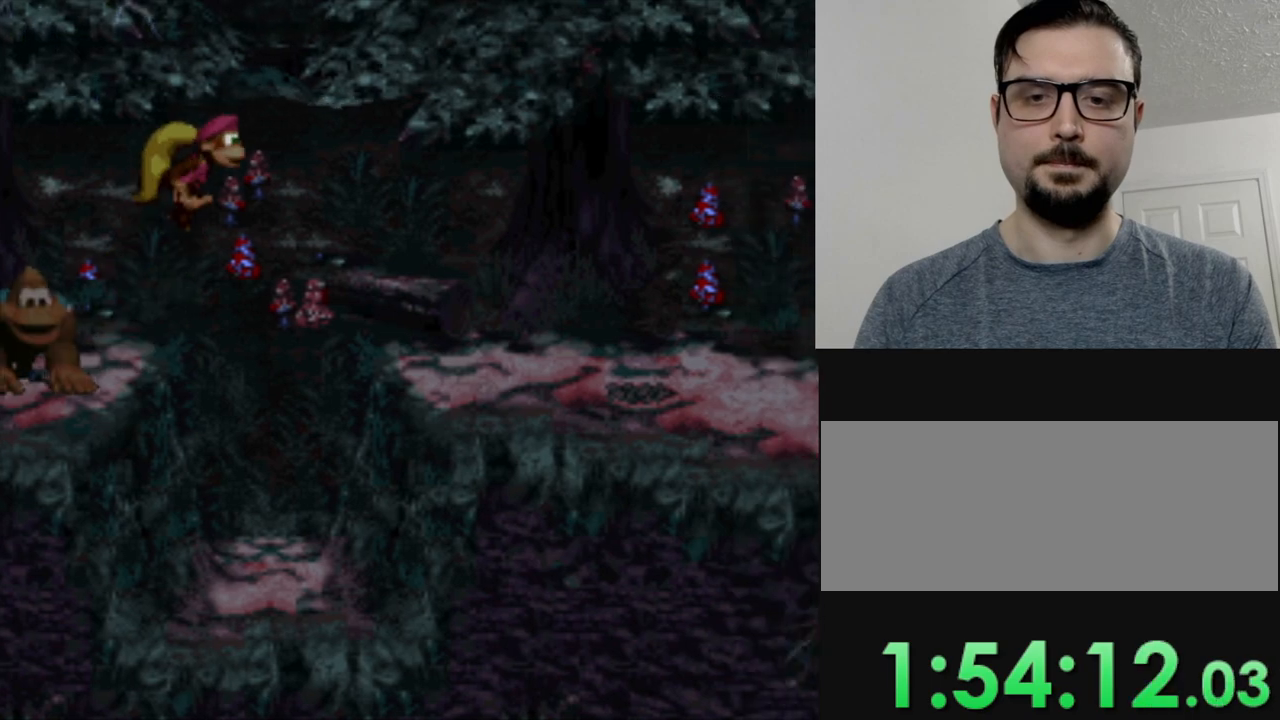
{"buttons": ["Y", "DPAD_RIGHT"], "events": [[367, "B", "up"]]}